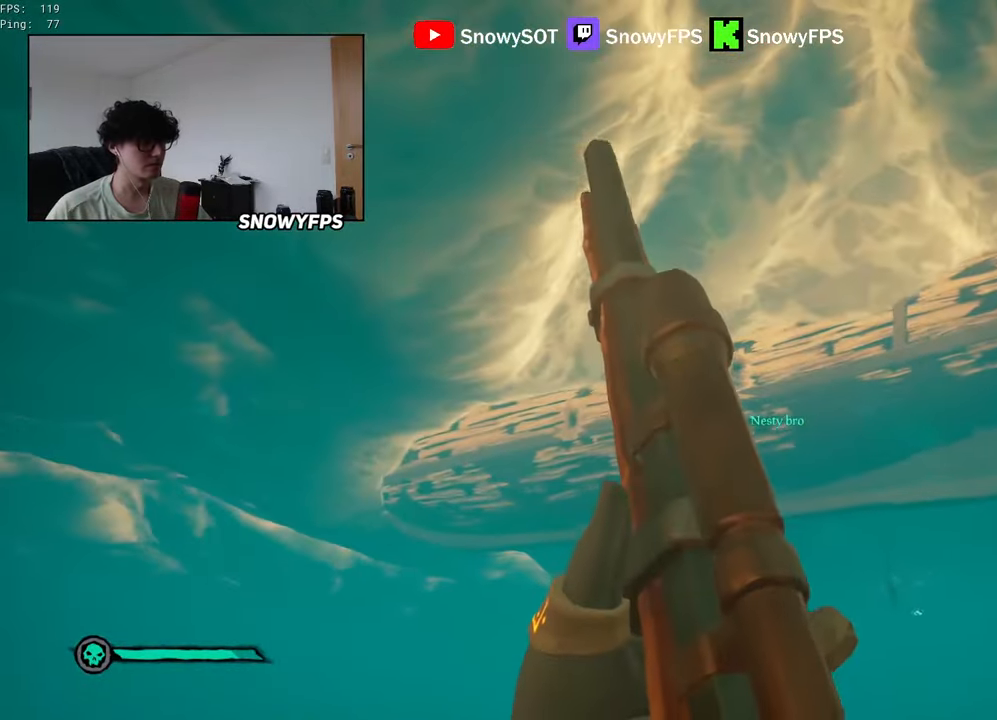
Gameplay with keyboard and mouse; each line is a JSON object with the keys and mouse buttons held at the frame after it. "events" lists presses ("down") and releases ("up") of "1", "2", "3", "4", "5", "a", "alt", "c", "caps_lock", "ctrl", "d", "e", "f", "g", "q", "r", "s", "shift", "space", "t", "tab", "v", "w", "x", "z", "mouse_left", "mouse_wheel" and "mouse_right" between this image and that frame as [ms after this image, input, new state], when the widget could be followed in between. "mouse_left", "mouse_wheel", "mouse_right" = the "left", "wheel", "right" buttons of the "mouse" list. No other keys are recorded. "wheel" means that the mouse wheel is clicked or scrolled. "mouse_move" is the direction in which the mouse moves at that frame (one of eight, or "still"), when it could be read.
{"keys": ["a", "shift", "w"], "mouse": [], "mouse_move": "still", "events": [[283, "shift", "down"], [383, "a", "down"]]}
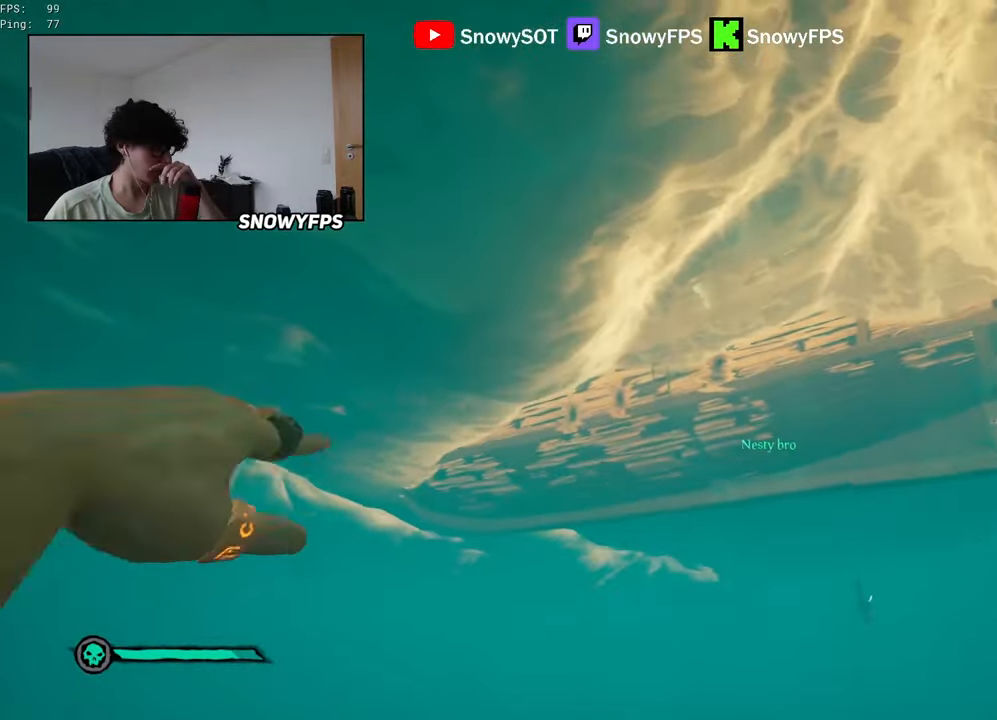
{"keys": ["shift", "w"], "mouse": [], "mouse_move": "still", "events": [[16, "a", "up"], [400, "a", "down"], [483, "a", "up"]]}
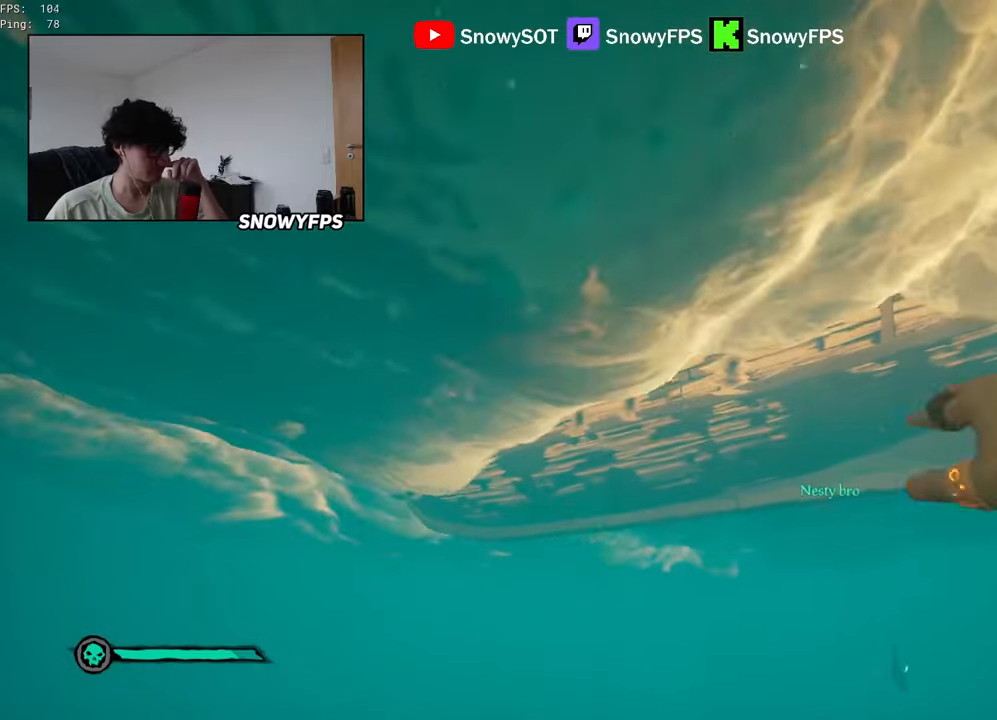
{"keys": ["shift", "w"], "mouse": [], "mouse_move": "still", "events": [[366, "a", "down"], [500, "a", "up"]]}
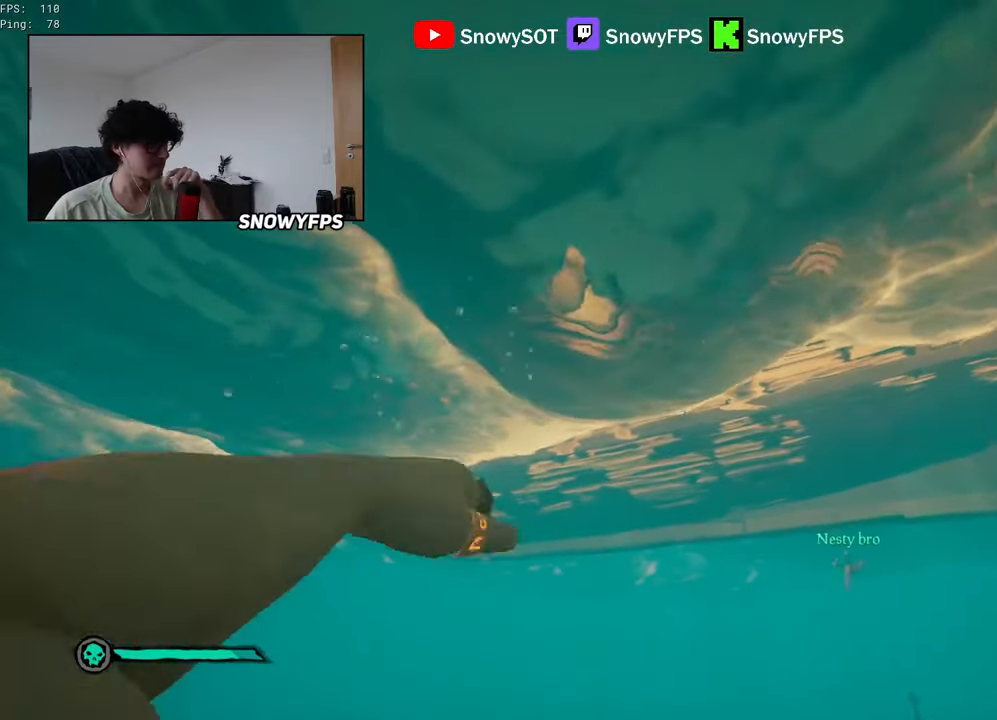
{"keys": ["shift", "space", "w"], "mouse": [], "mouse_move": "still", "events": [[383, "space", "down"]]}
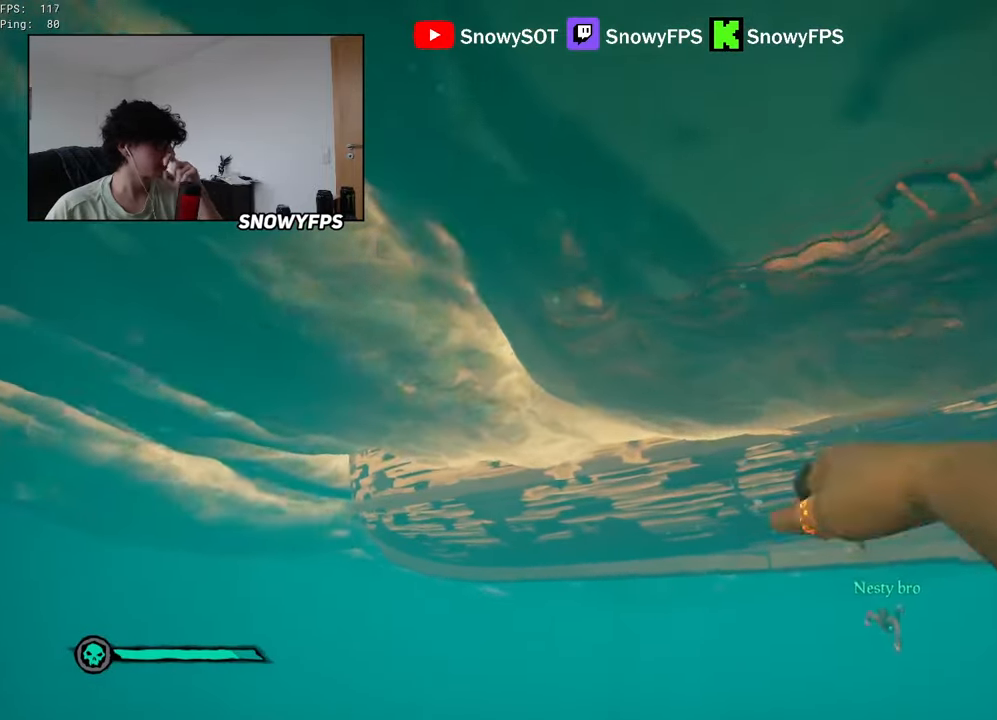
{"keys": ["space", "w"], "mouse": [], "mouse_move": "still", "events": [[500, "shift", "up"]]}
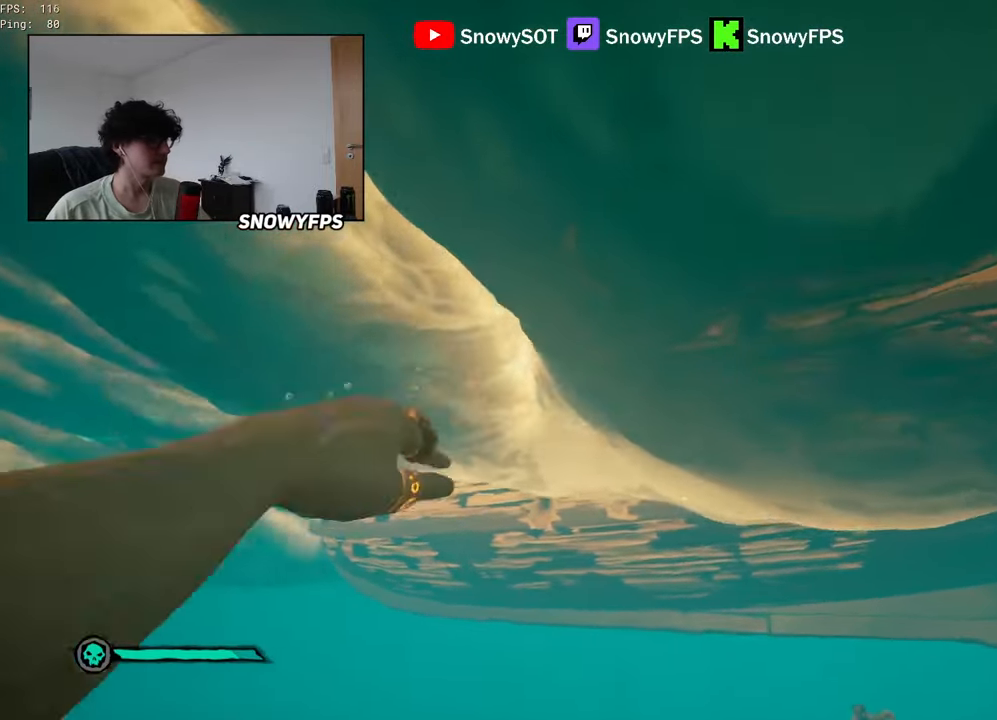
{"keys": ["space", "w"], "mouse": [], "mouse_move": "still", "events": []}
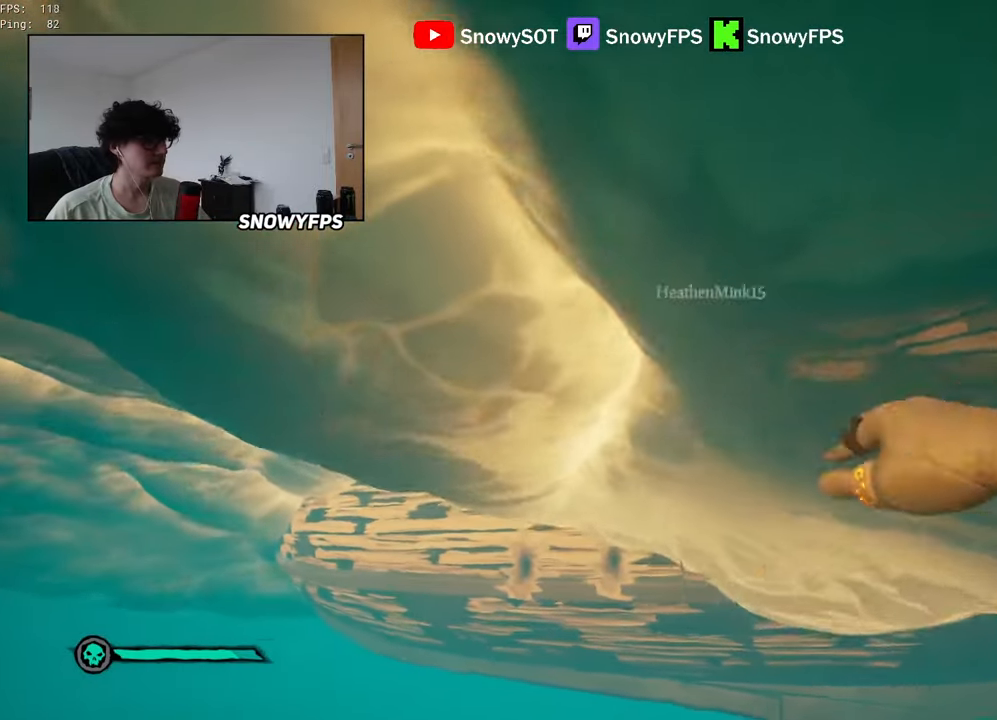
{"keys": ["a", "w"], "mouse": ["right"], "mouse_move": "down-left", "events": [[383, "a", "down"], [433, "mouse_right", "down"], [433, "space", "up"]]}
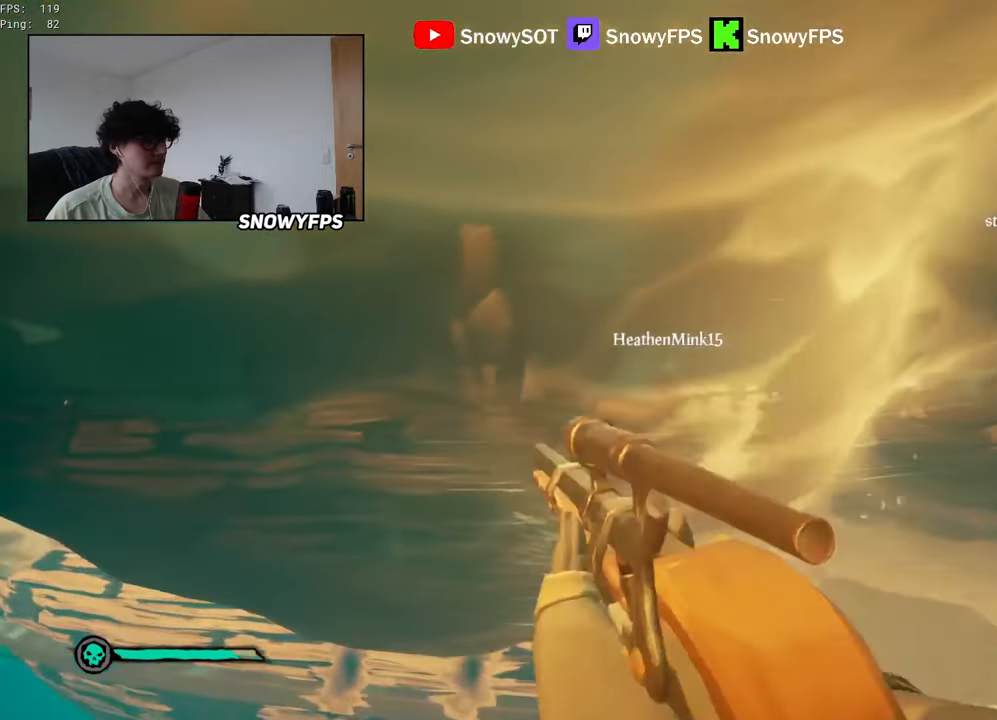
{"keys": ["a", "w"], "mouse": [], "mouse_move": "right", "events": [[16, "mouse_right", "up"]]}
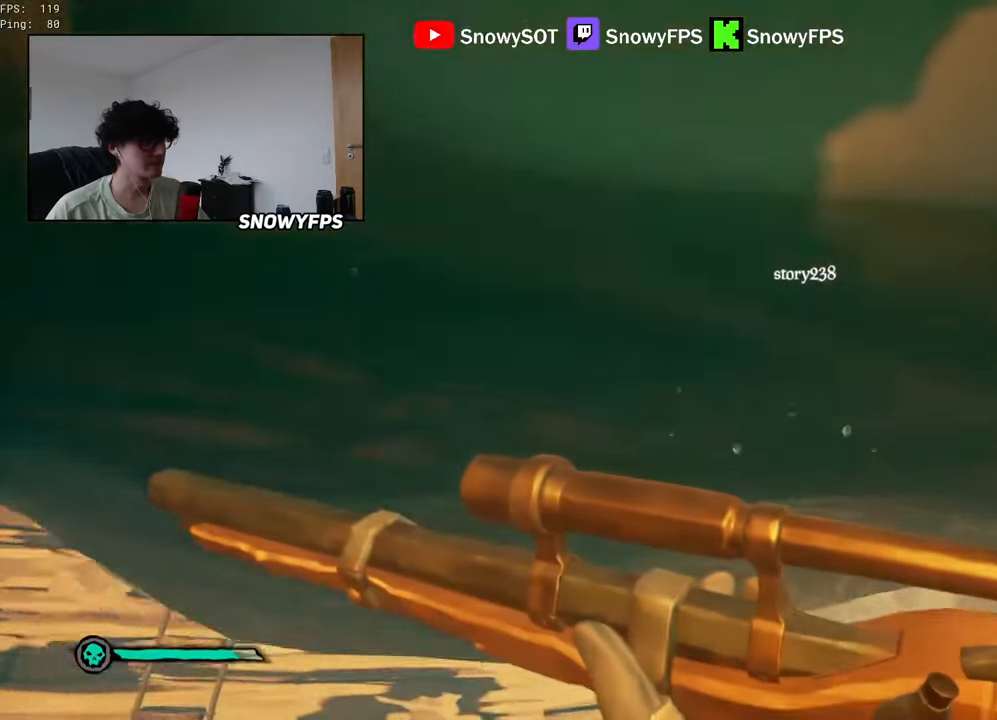
{"keys": ["a"], "mouse": ["left", "right"], "mouse_move": "right", "events": [[183, "space", "down"], [183, "w", "up"], [266, "mouse_right", "down"], [266, "space", "up"], [500, "mouse_left", "down"]]}
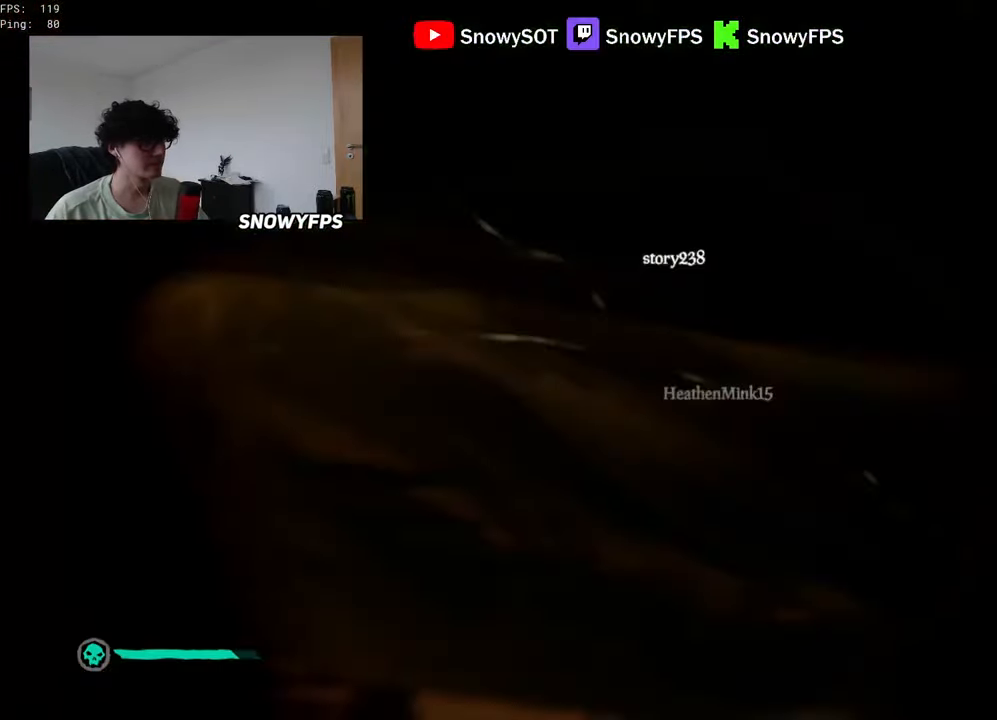
{"keys": ["a", "w"], "mouse": [], "mouse_move": "still", "events": [[100, "2", "down"], [150, "2", "up"], [150, "mouse_left", "up"], [150, "mouse_right", "up"], [283, "w", "down"]]}
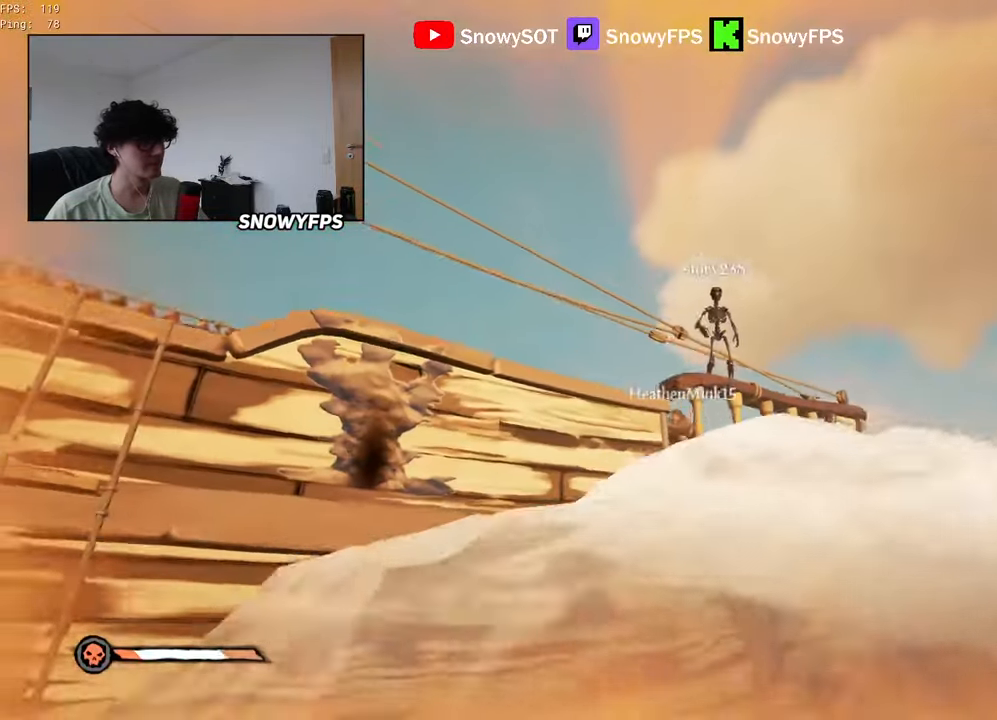
{"keys": ["a"], "mouse": [], "mouse_move": "up-right", "events": [[200, "w", "up"]]}
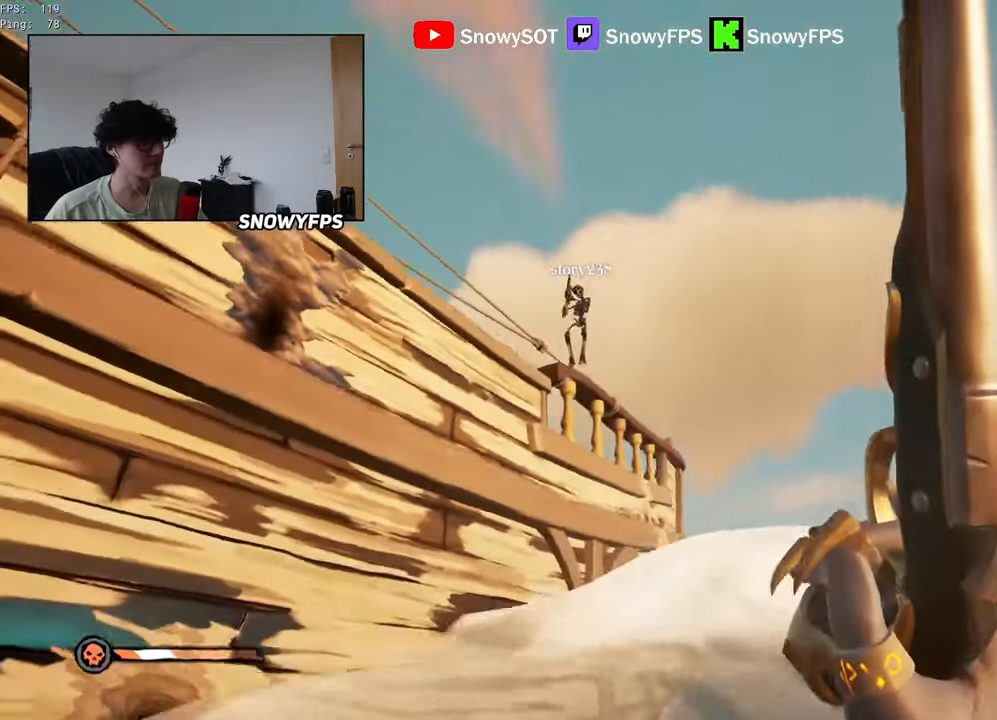
{"keys": ["a"], "mouse": ["left"], "mouse_move": "still", "events": [[417, "mouse_left", "down"], [467, "3", "down"], [500, "3", "up"]]}
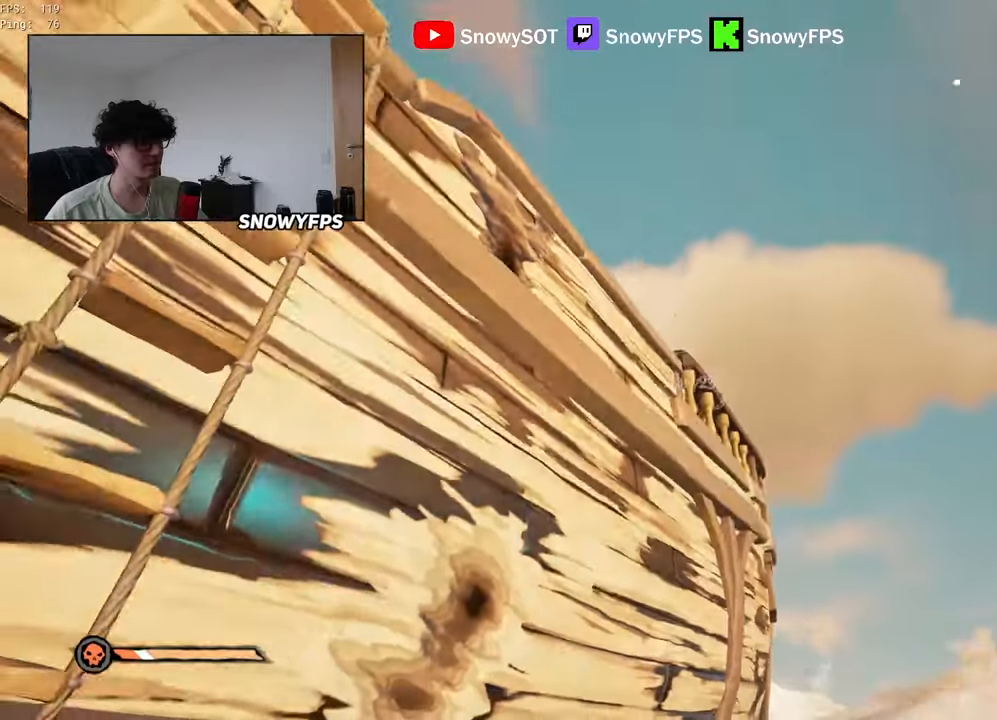
{"keys": ["a"], "mouse": ["left"], "mouse_move": "still", "events": [[50, "mouse_left", "up"], [150, "mouse_left", "down"], [234, "mouse_left", "up"], [284, "mouse_left", "down"]]}
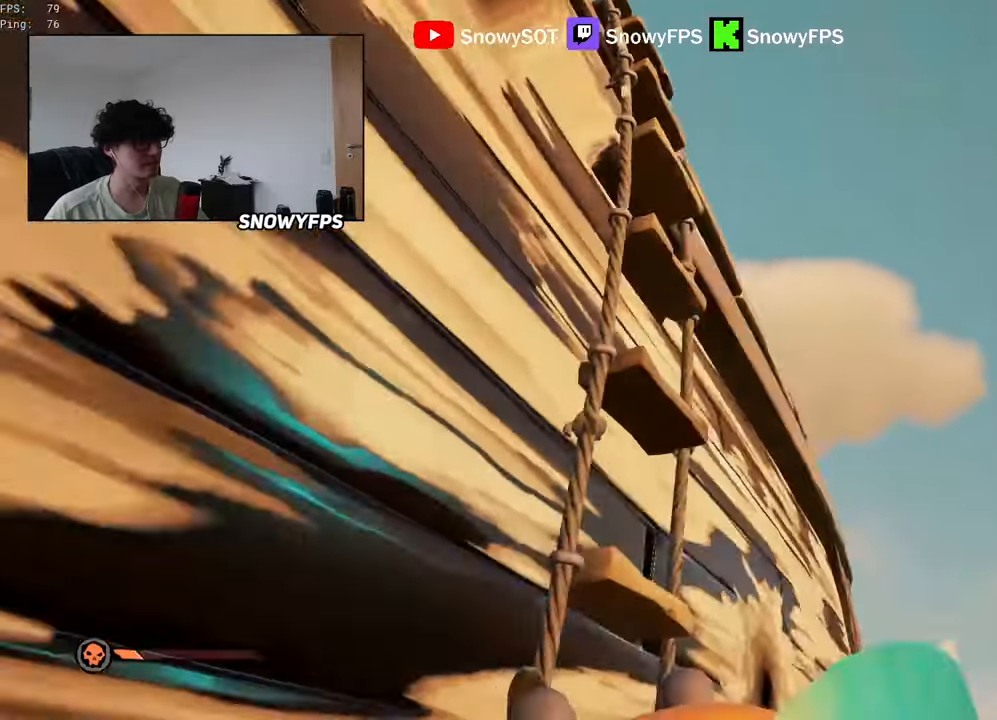
{"keys": ["s"], "mouse": ["left"], "mouse_move": "still", "events": [[17, "s", "down"], [67, "mouse_left", "up"], [117, "a", "up"], [117, "mouse_left", "down"], [200, "mouse_left", "up"], [250, "mouse_left", "down"]]}
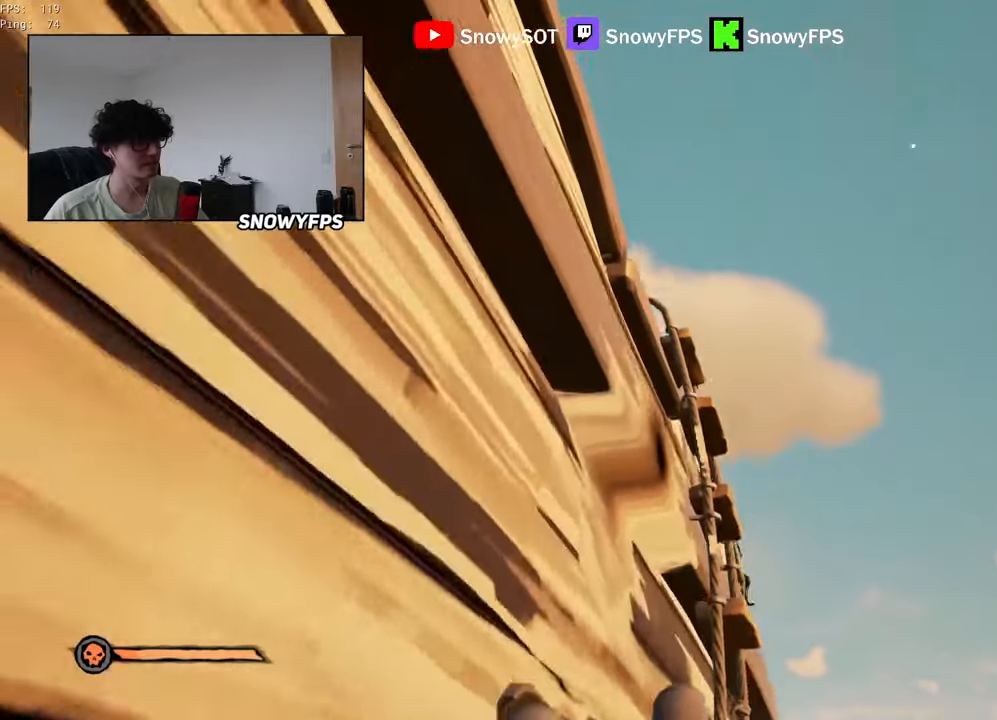
{"keys": ["s"], "mouse": ["left"], "mouse_move": "still", "events": [[34, "mouse_left", "up"], [84, "mouse_left", "down"], [217, "mouse_left", "up"], [267, "mouse_left", "down"], [367, "mouse_left", "up"], [417, "mouse_left", "down"]]}
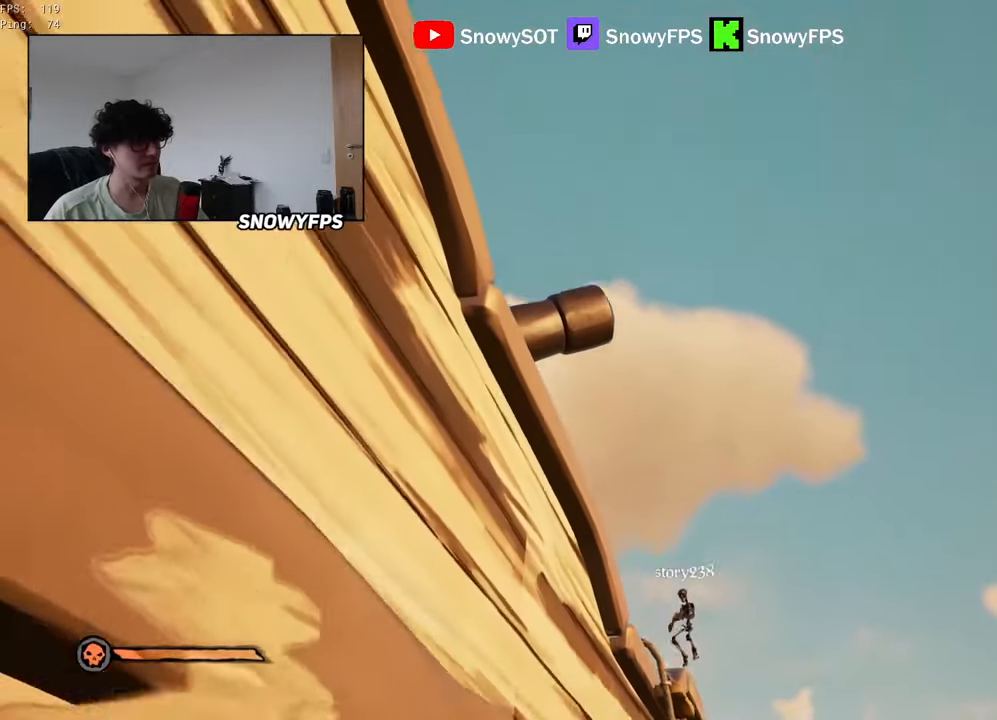
{"keys": ["w"], "mouse": ["left"], "mouse_move": "down-left", "events": [[50, "d", "down"], [100, "s", "up"], [184, "mouse_left", "up"], [234, "mouse_left", "down"], [334, "mouse_left", "up"], [384, "mouse_left", "down"], [384, "w", "down"], [434, "d", "up"]]}
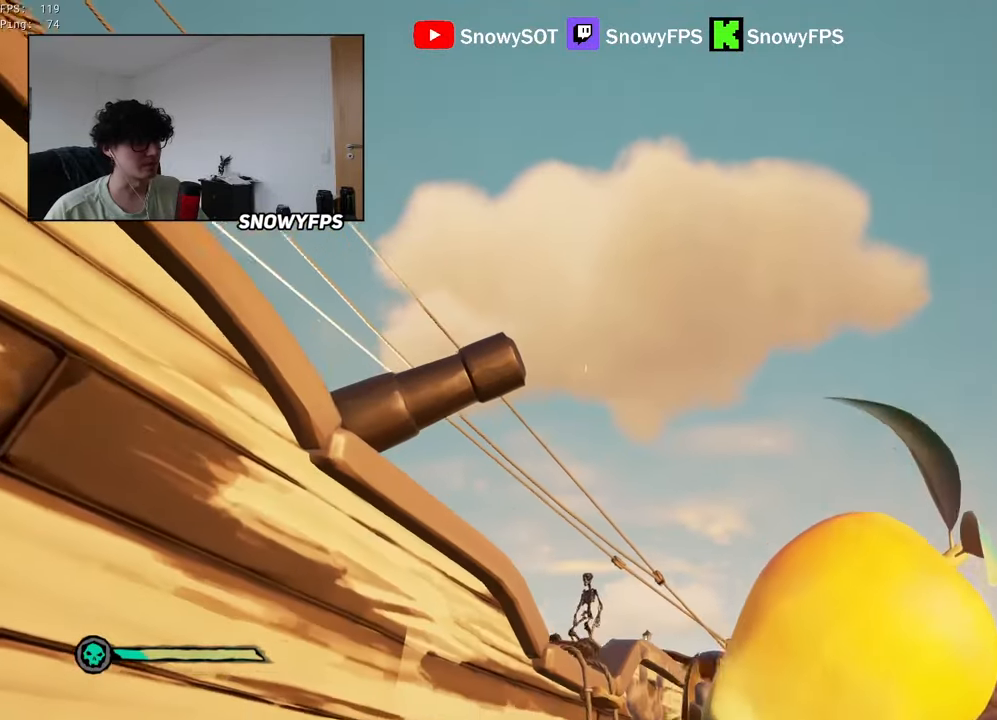
{"keys": ["w"], "mouse": [], "mouse_move": "still", "events": [[117, "a", "down"], [167, "mouse_left", "up"], [217, "mouse_left", "down"], [350, "a", "up"], [484, "mouse_left", "up"]]}
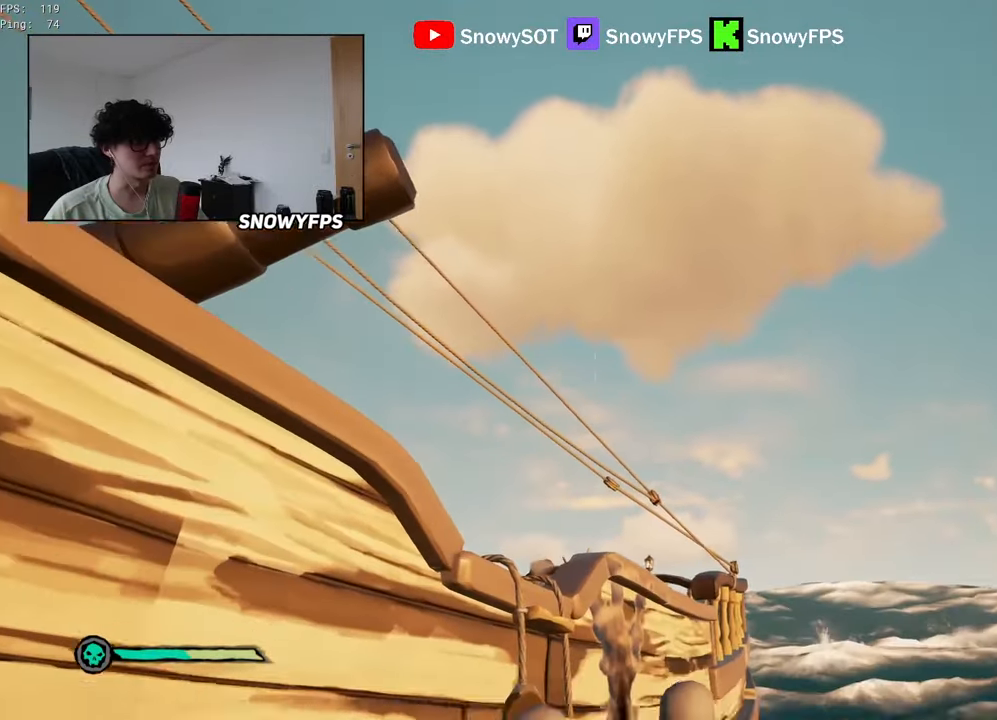
{"keys": ["space", "w"], "mouse": ["left"], "mouse_move": "left", "events": [[34, "mouse_left", "down"], [84, "d", "down"], [267, "d", "up"], [317, "mouse_left", "up"], [367, "mouse_left", "down"], [450, "mouse_left", "up"], [500, "mouse_left", "down"], [500, "space", "down"]]}
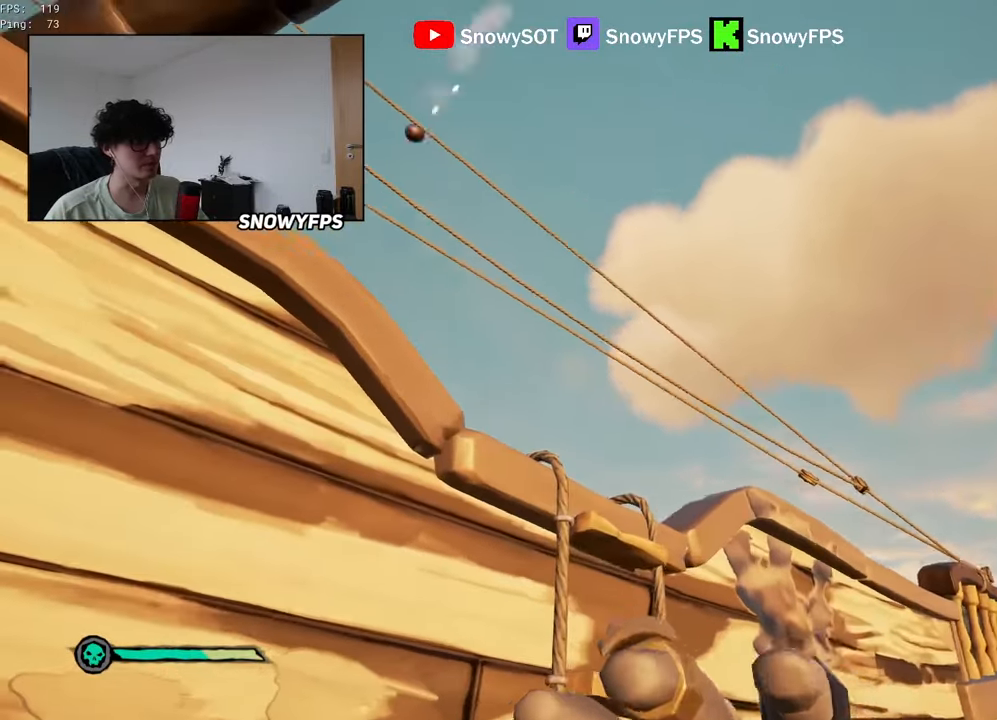
{"keys": ["space", "w"], "mouse": ["left"], "mouse_move": "up-left", "events": [[150, "mouse_left", "up"], [184, "mouse_left", "down"], [284, "mouse_left", "up"], [334, "mouse_left", "down"], [434, "mouse_left", "up"], [467, "mouse_left", "down"]]}
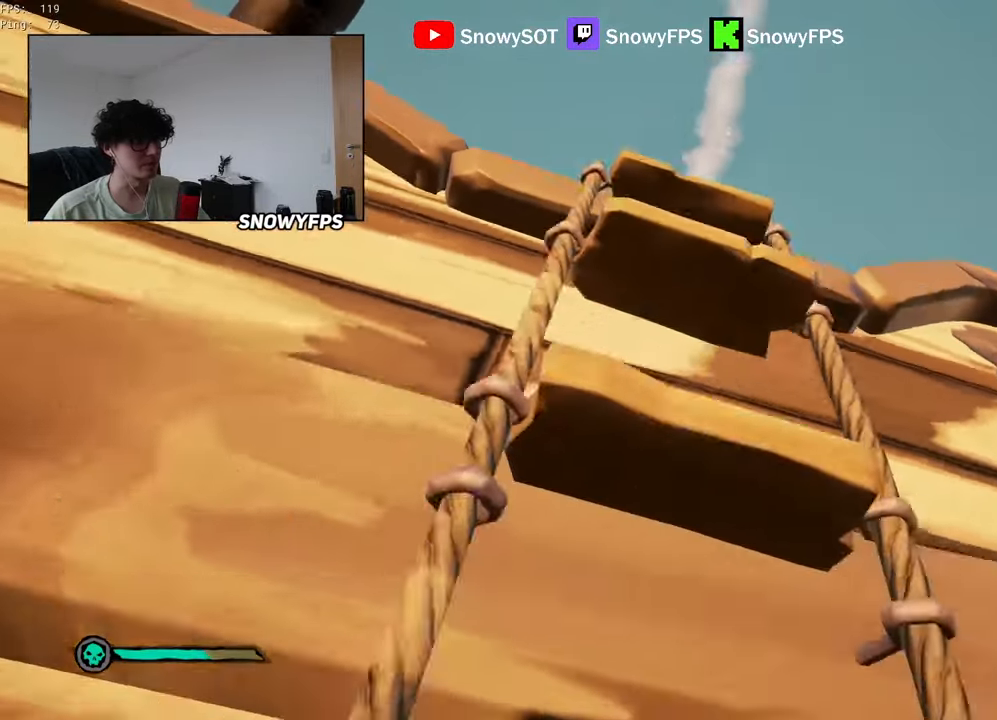
{"keys": ["w"], "mouse": [], "mouse_move": "still", "events": [[67, "f", "down"], [167, "f", "up"], [200, "mouse_left", "up"], [250, "f", "down"], [300, "f", "up"], [450, "space", "up"]]}
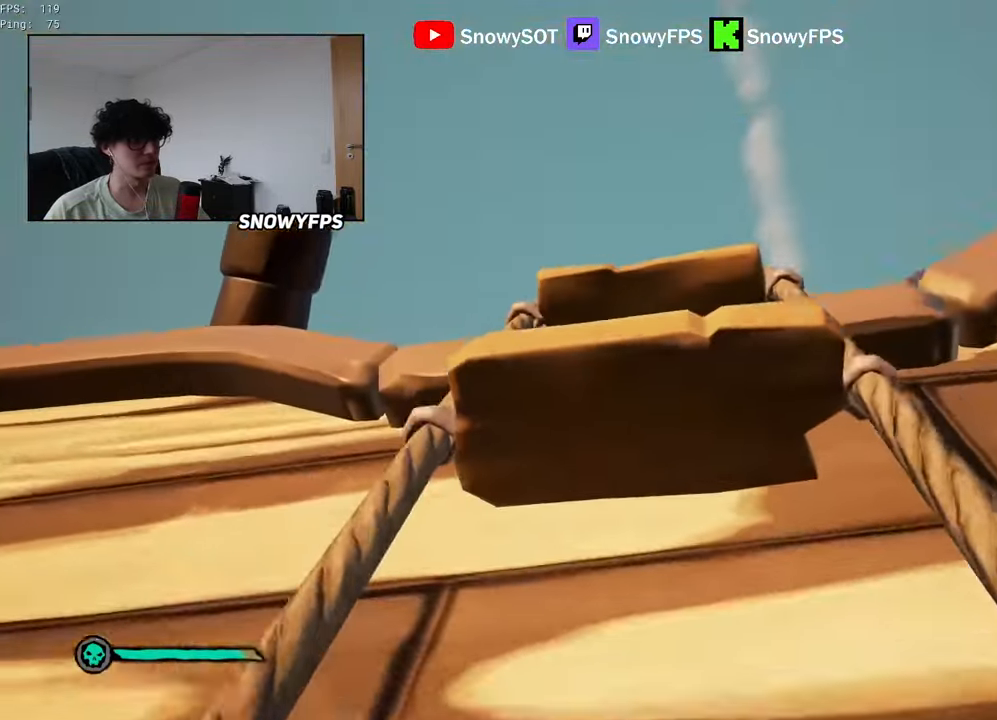
{"keys": ["a"], "mouse": [], "mouse_move": "still", "events": [[417, "f", "down"], [467, "a", "down"], [467, "f", "up"], [467, "w", "up"]]}
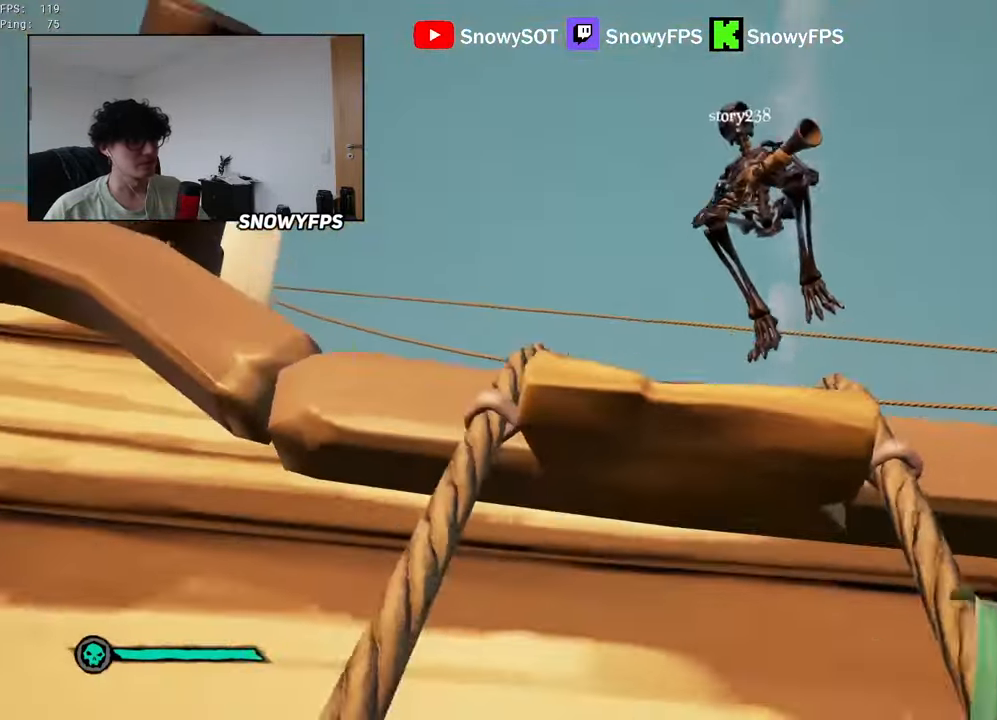
{"keys": ["a"], "mouse": [], "mouse_move": "down", "events": [[234, "mouse_left", "down"], [334, "mouse_left", "up"], [384, "mouse_left", "down"], [484, "mouse_left", "up"]]}
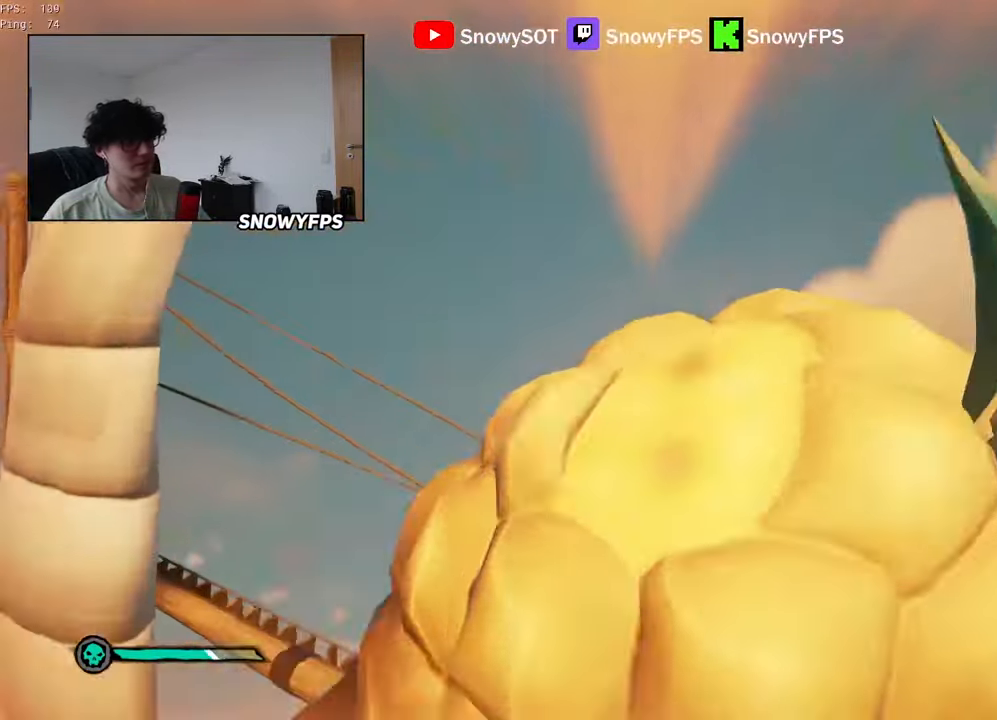
{"keys": ["d", "w"], "mouse": ["left"], "mouse_move": "still", "events": [[17, "mouse_left", "down"], [17, "w", "down"], [117, "a", "up"], [117, "mouse_left", "up"], [167, "mouse_left", "down"], [250, "mouse_left", "up"], [300, "mouse_left", "down"], [350, "d", "down"], [450, "mouse_left", "up"], [484, "mouse_left", "down"]]}
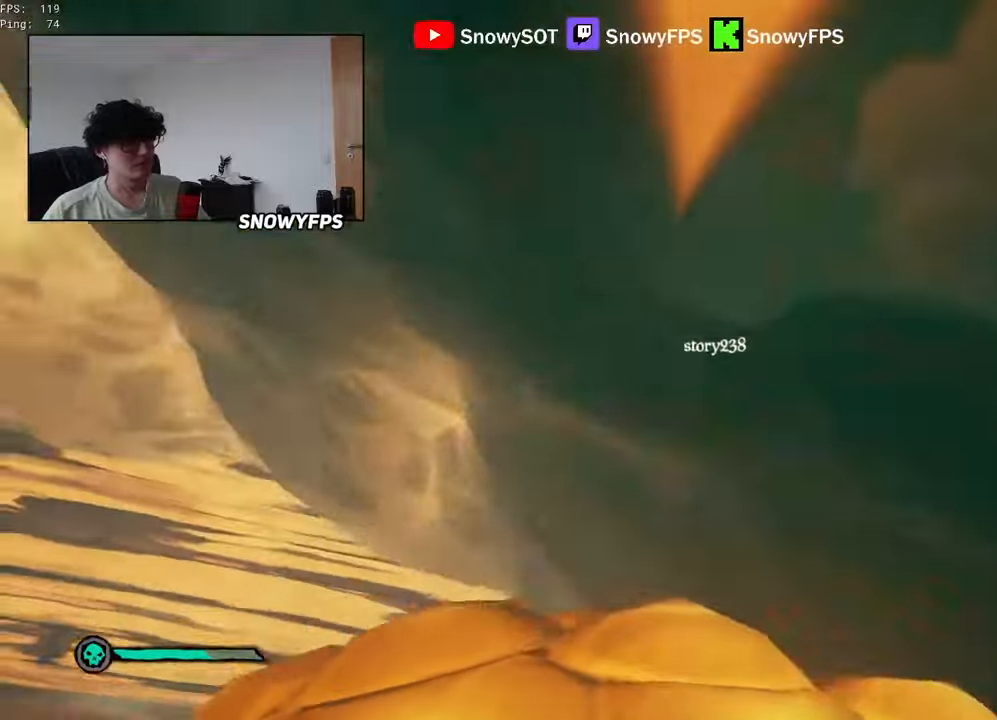
{"keys": ["d"], "mouse": ["left"], "mouse_move": "left", "events": [[84, "mouse_left", "up"], [134, "mouse_left", "down"], [317, "w", "up"], [417, "mouse_left", "up"], [450, "mouse_left", "down"]]}
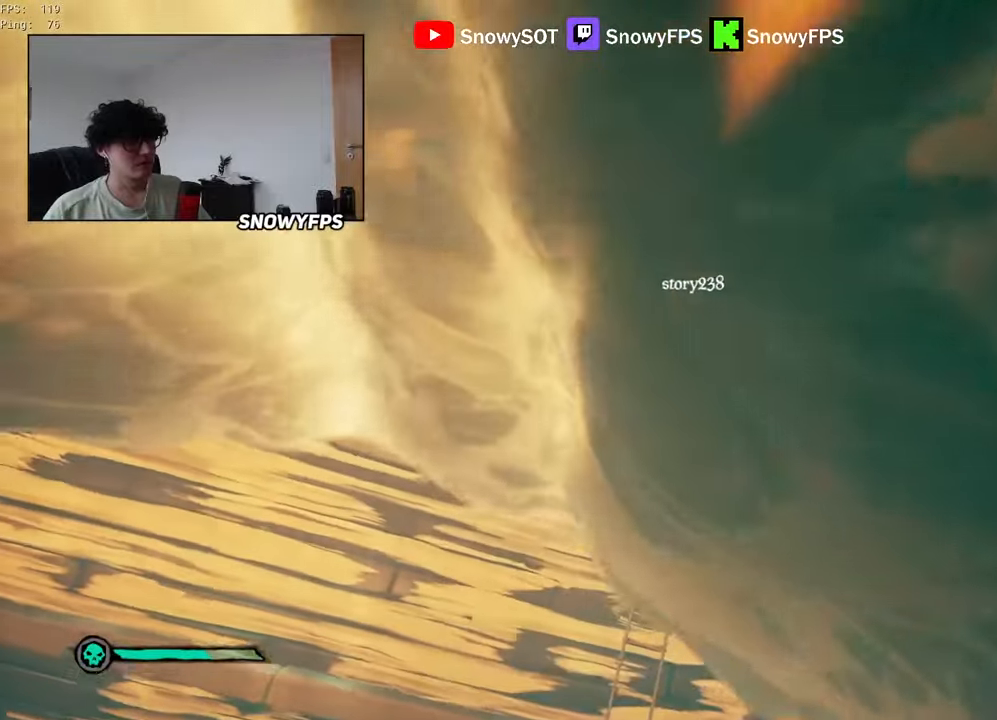
{"keys": ["w"], "mouse": ["left"], "mouse_move": "still", "events": [[50, "mouse_left", "up"], [100, "mouse_left", "down"], [284, "w", "down"], [334, "d", "up"], [384, "mouse_left", "up"], [434, "mouse_left", "down"]]}
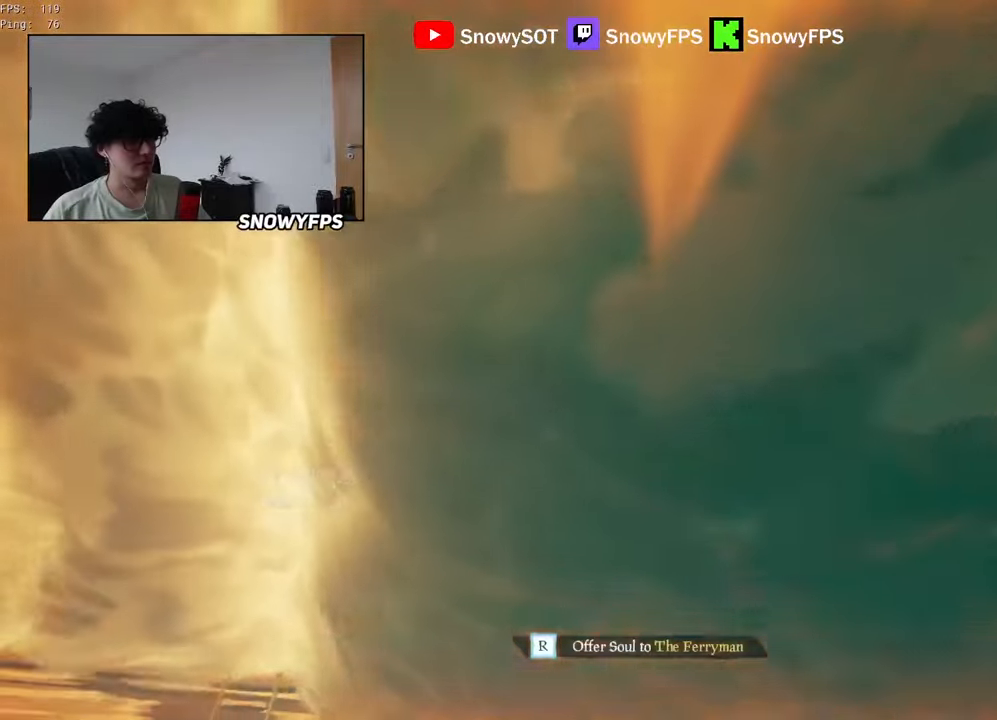
{"keys": [], "mouse": [], "mouse_move": "still", "events": [[17, "w", "up"], [67, "mouse_left", "up"], [67, "r", "down"], [117, "r", "up"]]}